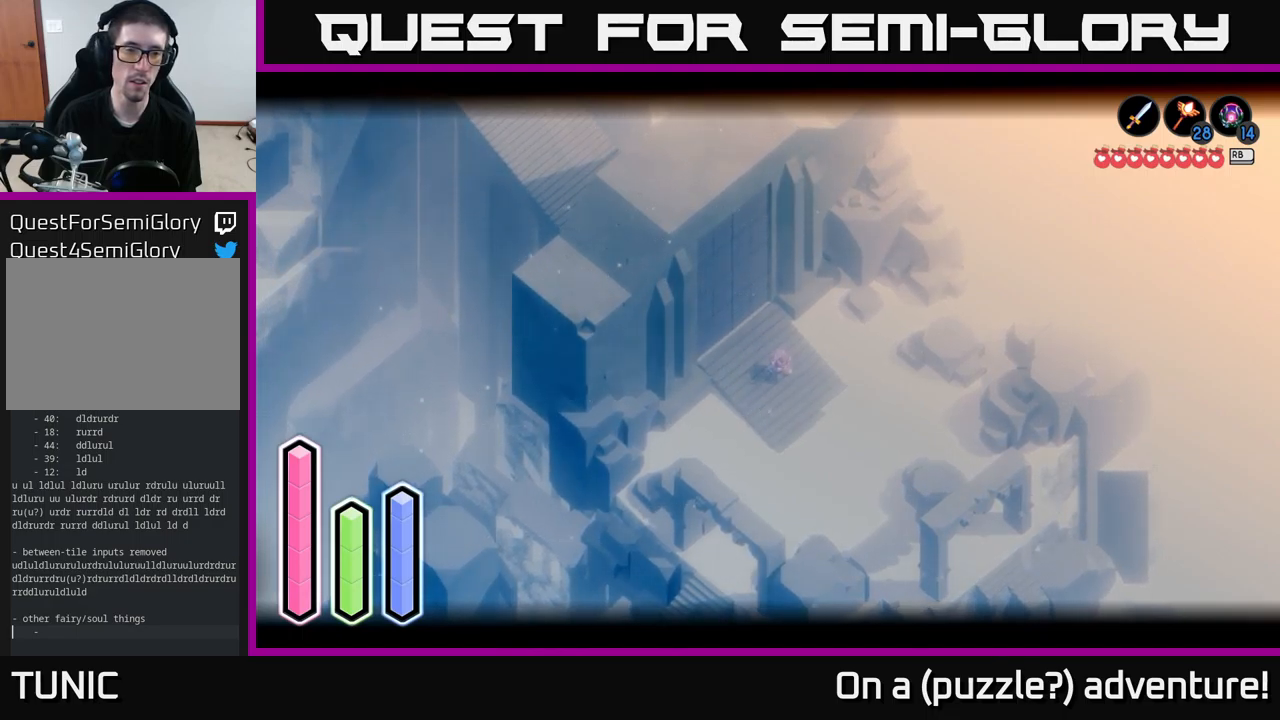
Gameplay with a controller (Xbox layout); each line is a JSON object with the inputs held at the frame after it. "events" lists button and stick changes between this image and that frame as [ms after this image, input, new state], when the widget could be followed in between.
{"buttons": ["L2"], "left_stick": "up-left", "right_stick": "center", "events": [[34, "left_stick", "up-left"]]}
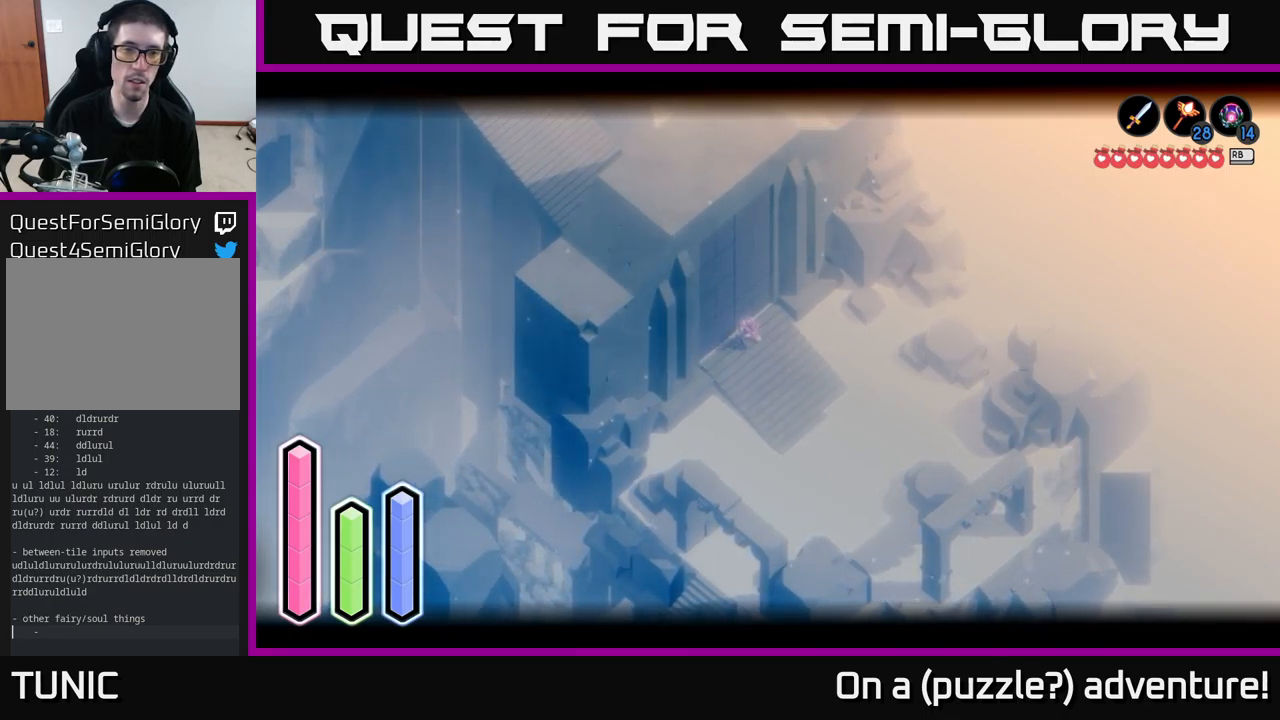
{"buttons": ["L2"], "left_stick": "center", "right_stick": "center", "events": [[350, "left_stick", "center"]]}
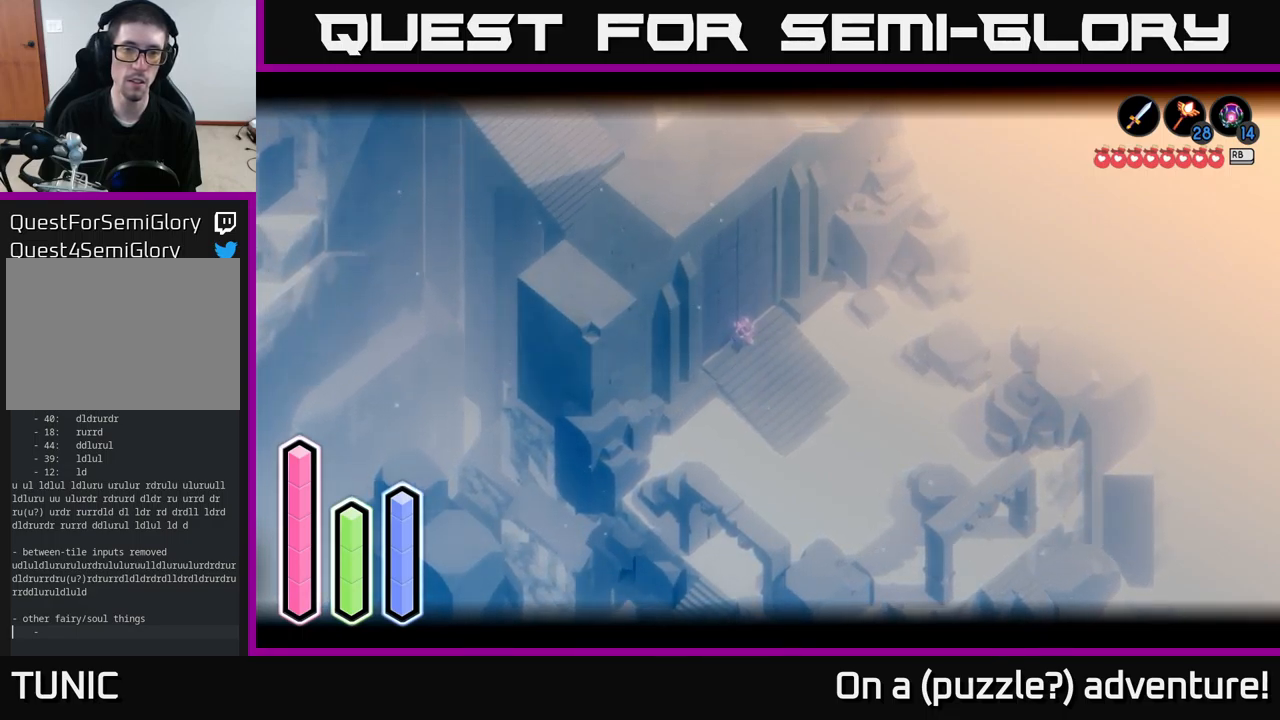
{"buttons": ["L2"], "left_stick": "down-right", "right_stick": "center", "events": [[467, "left_stick", "down-right"]]}
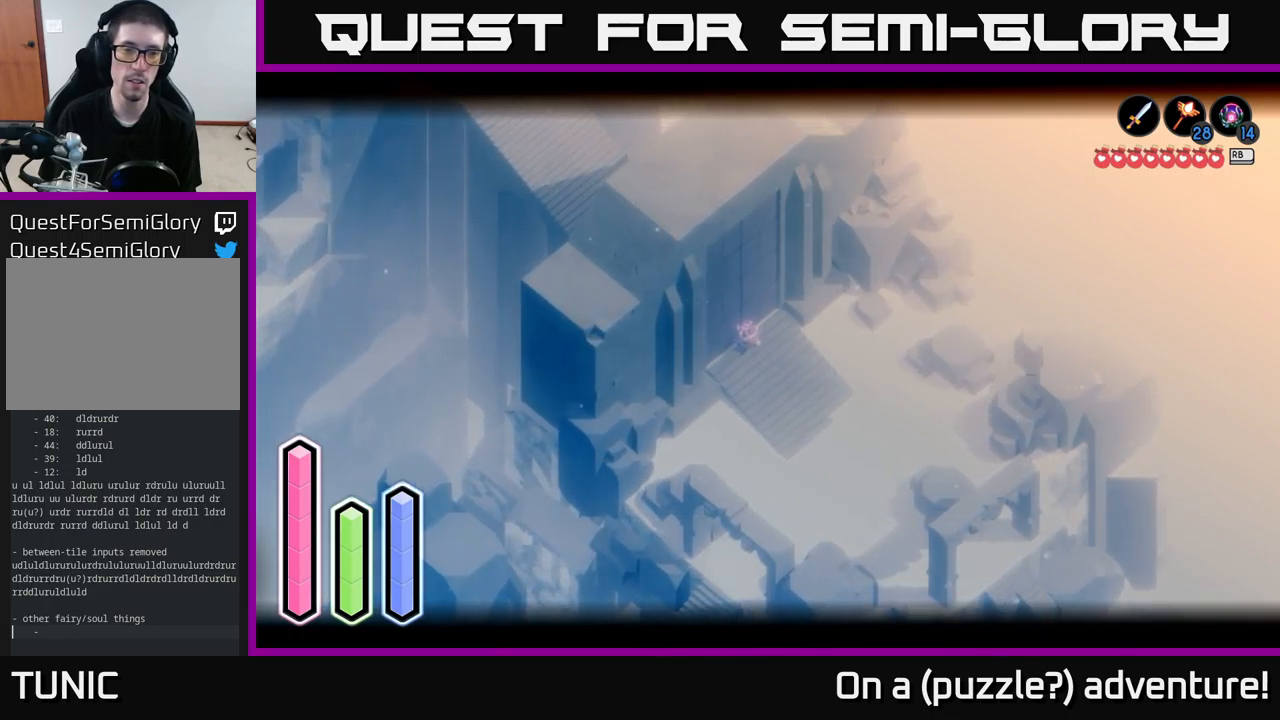
{"buttons": [], "left_stick": "down", "right_stick": "center", "events": [[117, "left_stick", "down"], [134, "L2", "up"]]}
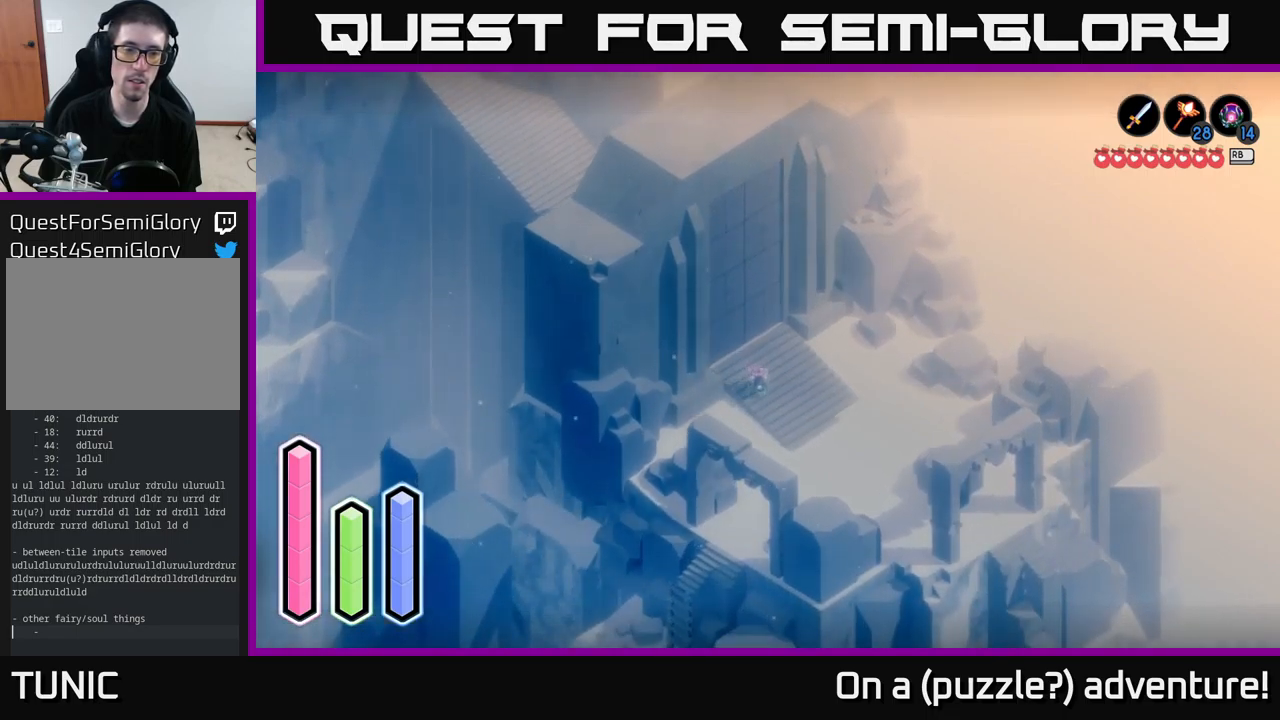
{"buttons": [], "left_stick": "down", "right_stick": "center", "events": []}
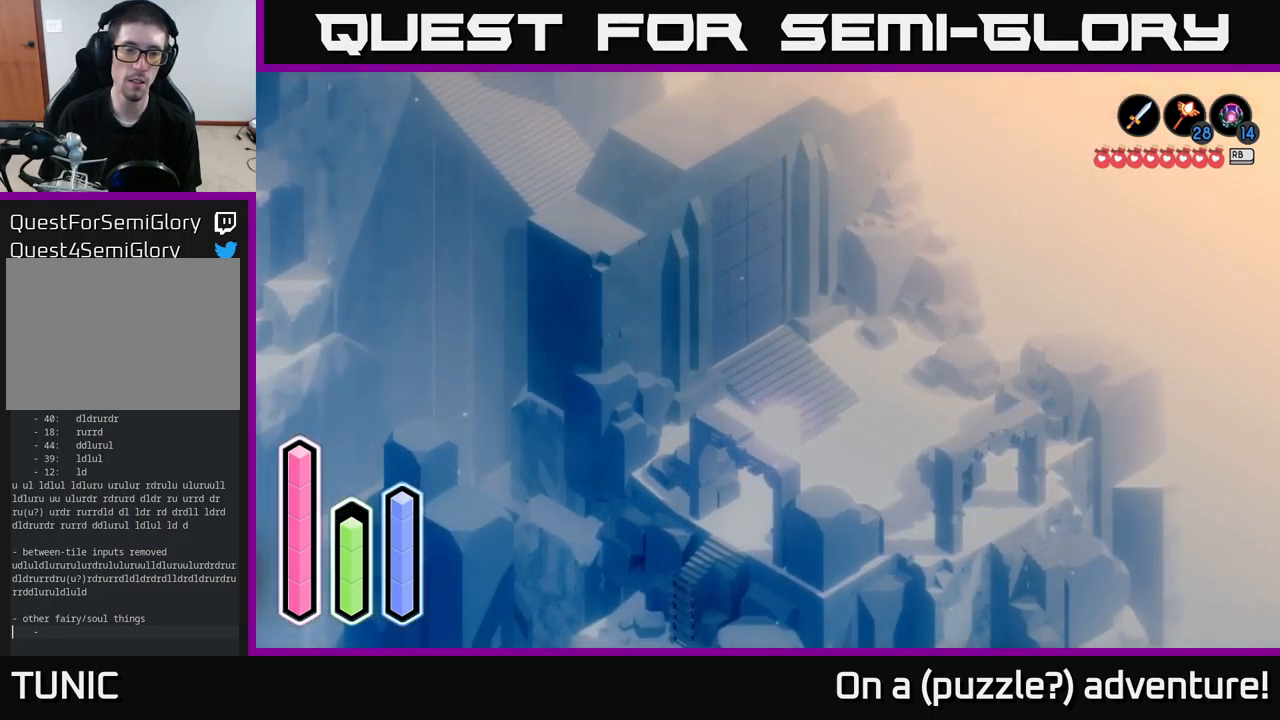
{"buttons": [], "left_stick": "down-left", "right_stick": "center", "events": [[34, "A", "down"], [217, "left_stick", "down-left"], [267, "A", "up"]]}
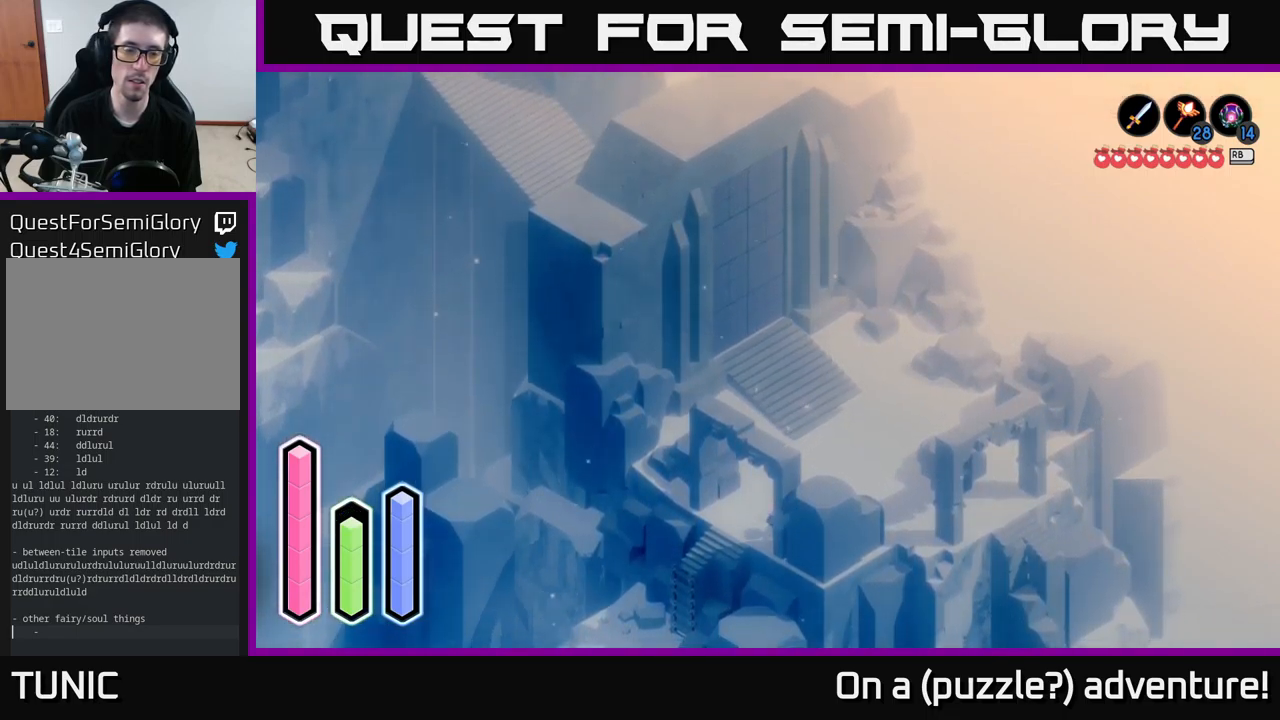
{"buttons": [], "left_stick": "up-left", "right_stick": "center", "events": [[250, "left_stick", "left"], [400, "left_stick", "up-left"]]}
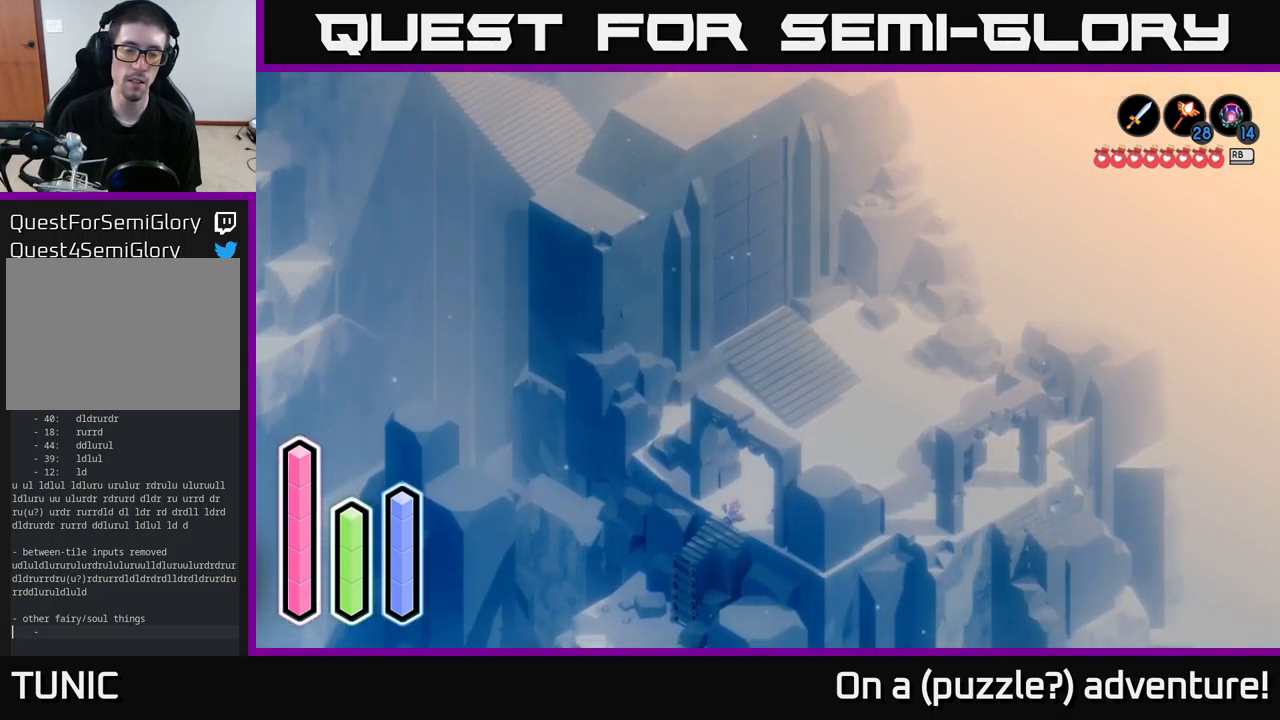
{"buttons": [], "left_stick": "down-left", "right_stick": "center", "events": [[17, "left_stick", "left"], [167, "left_stick", "down-left"]]}
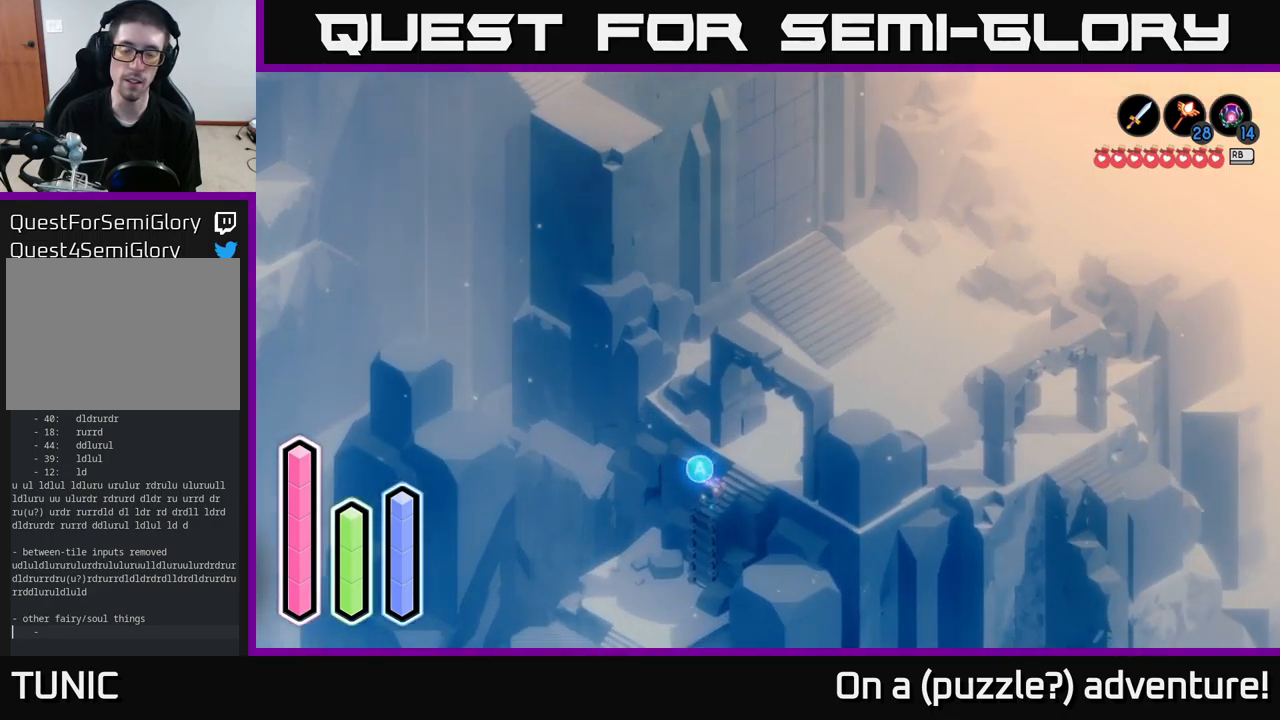
{"buttons": [], "left_stick": "down-left", "right_stick": "center", "events": [[17, "A", "down"], [251, "A", "up"]]}
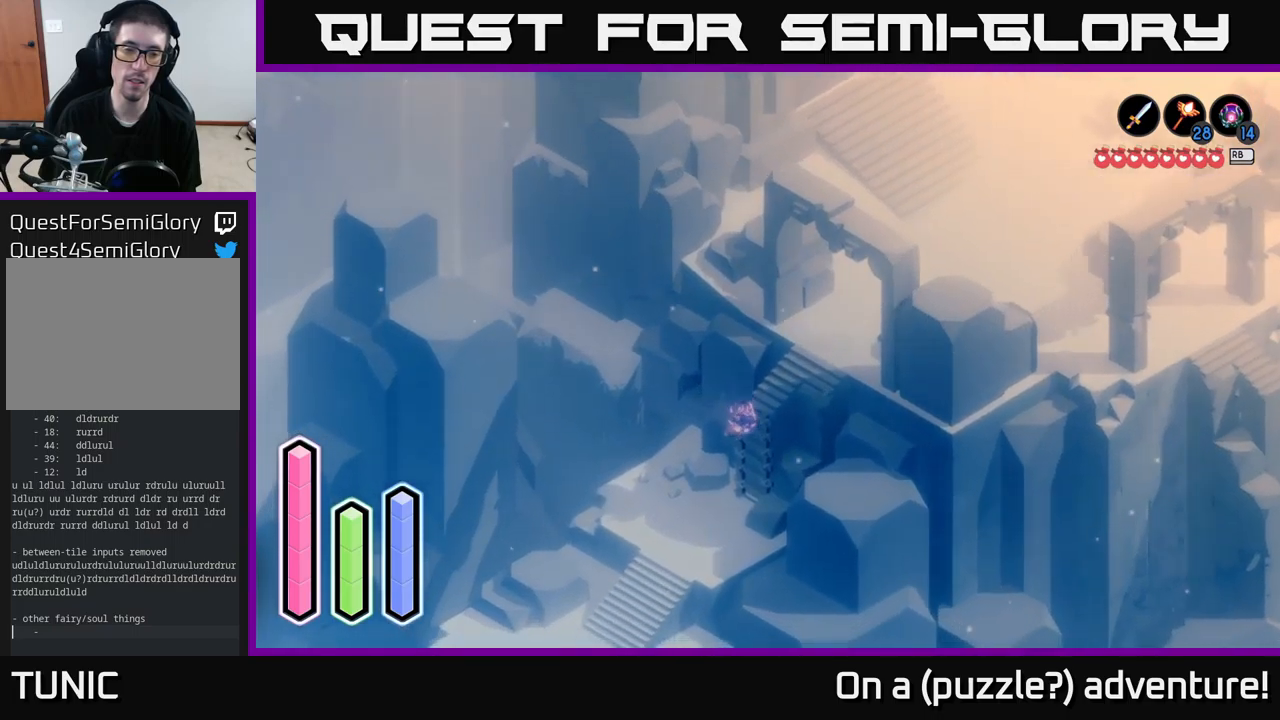
{"buttons": [], "left_stick": "down-left", "right_stick": "center", "events": []}
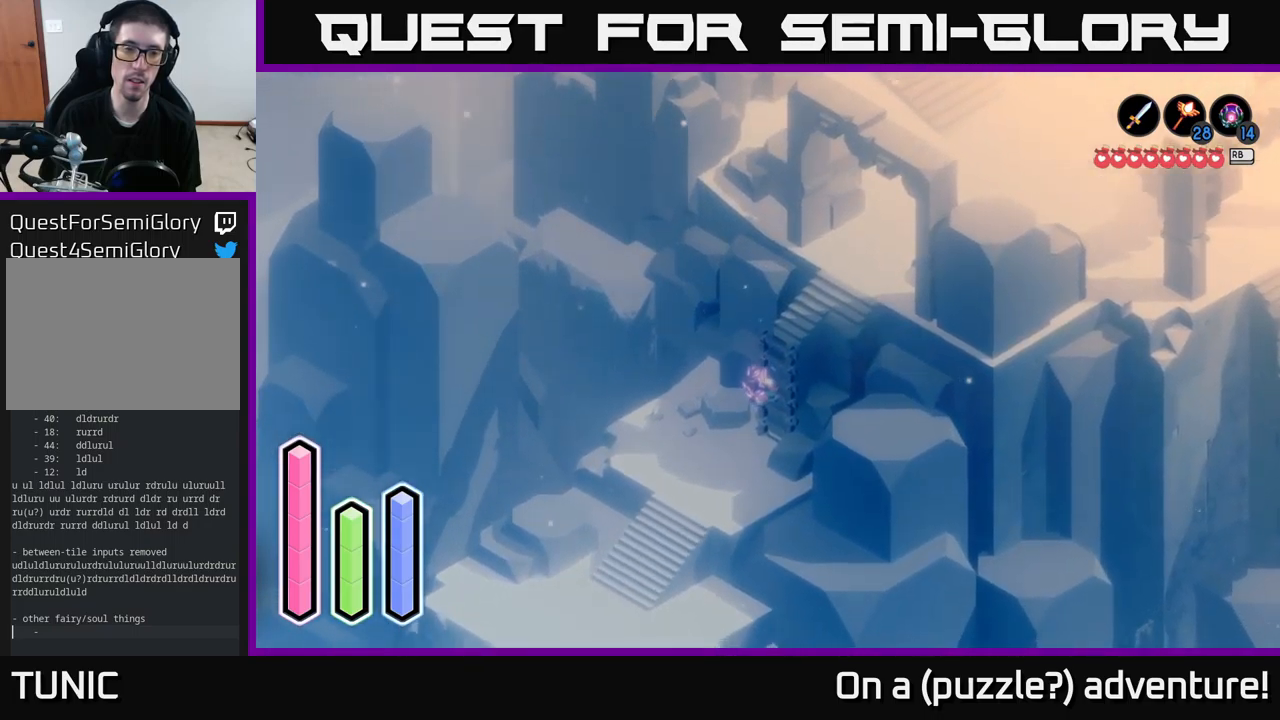
{"buttons": [], "left_stick": "left", "right_stick": "center", "events": [[433, "left_stick", "left"]]}
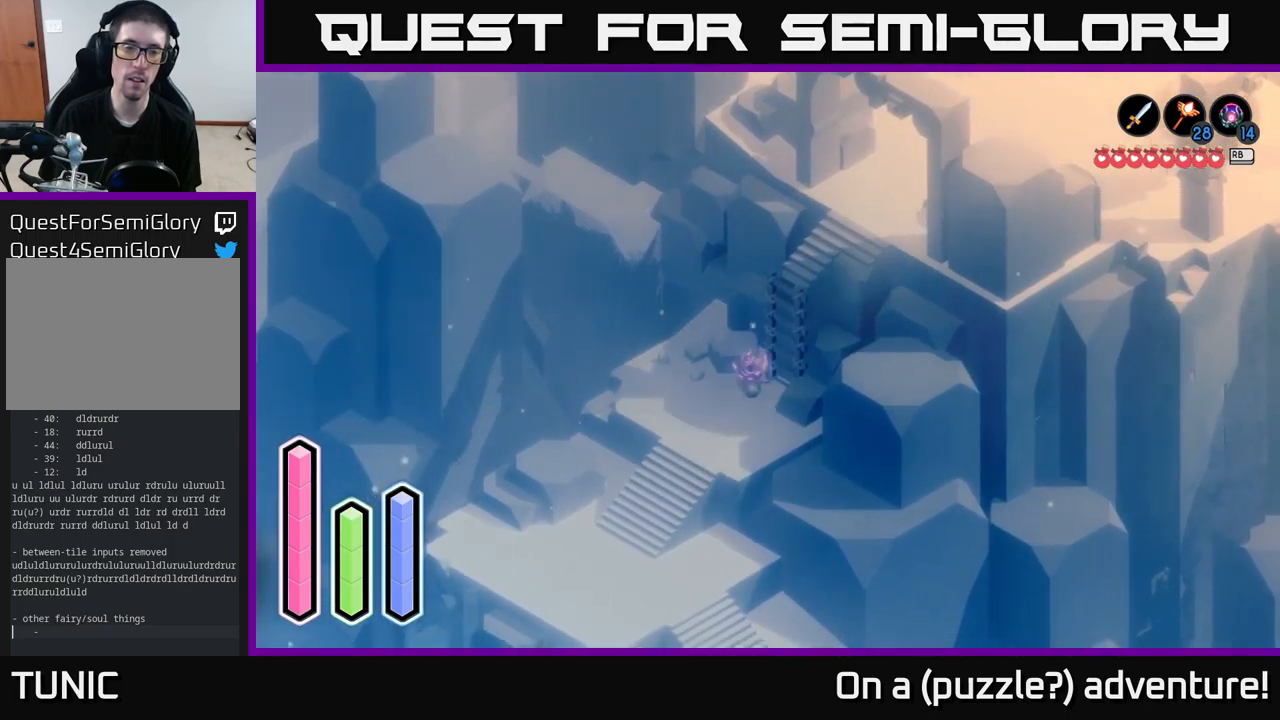
{"buttons": [], "left_stick": "up", "right_stick": "center", "events": [[266, "left_stick", "up-left"], [400, "left_stick", "up"]]}
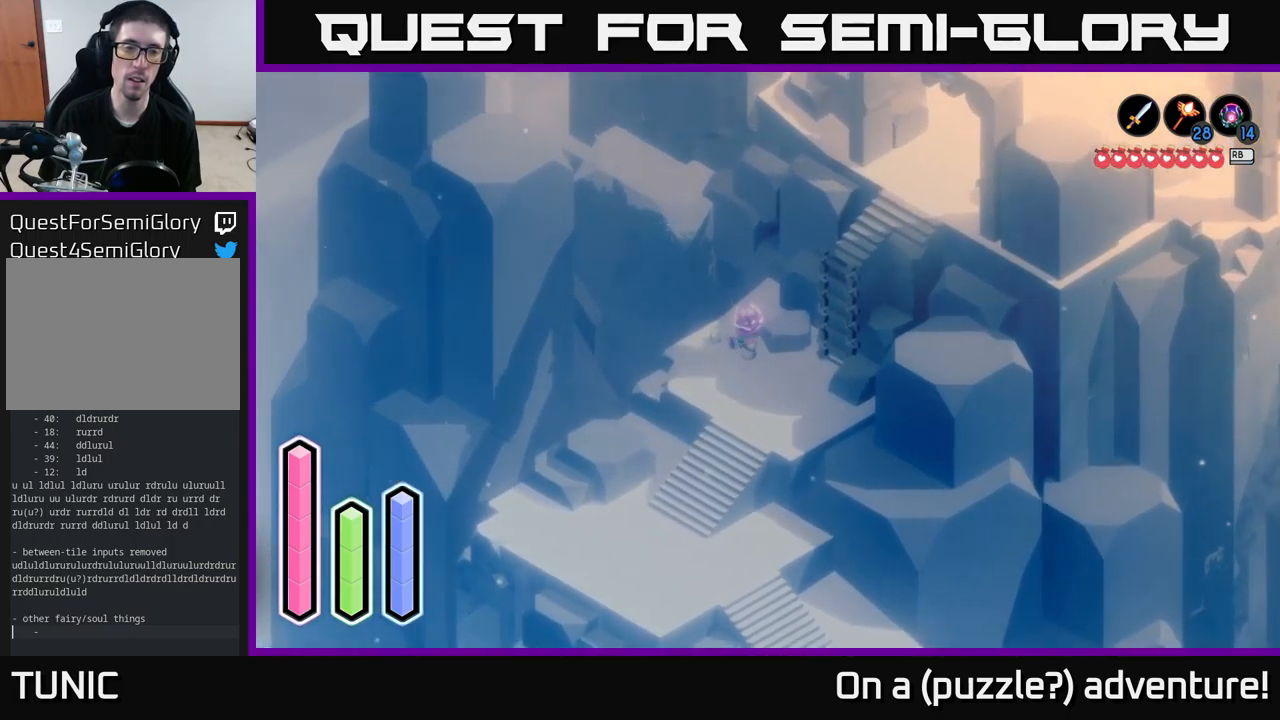
{"buttons": ["A"], "left_stick": "up", "right_stick": "center", "events": [[166, "left_stick", "up-left"], [316, "A", "down"], [466, "left_stick", "up"]]}
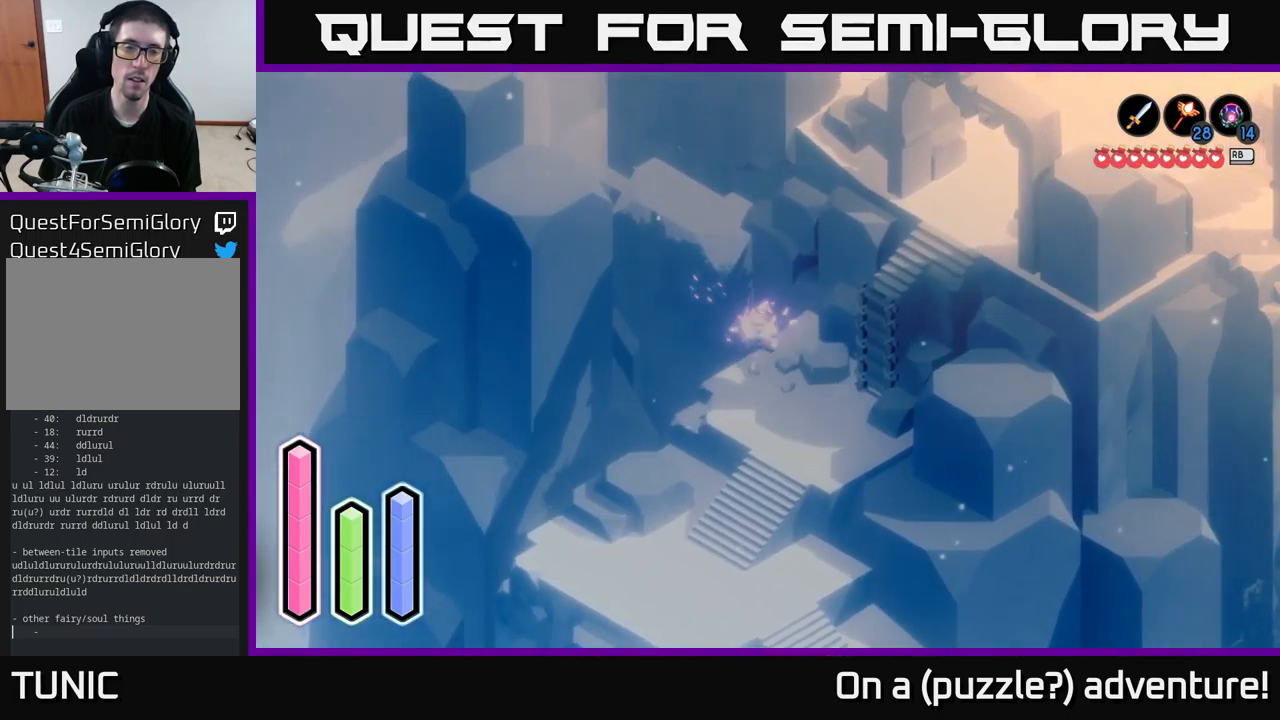
{"buttons": ["A"], "left_stick": "up-left", "right_stick": "center", "events": [[133, "A", "up"], [300, "A", "down"], [500, "left_stick", "up-left"]]}
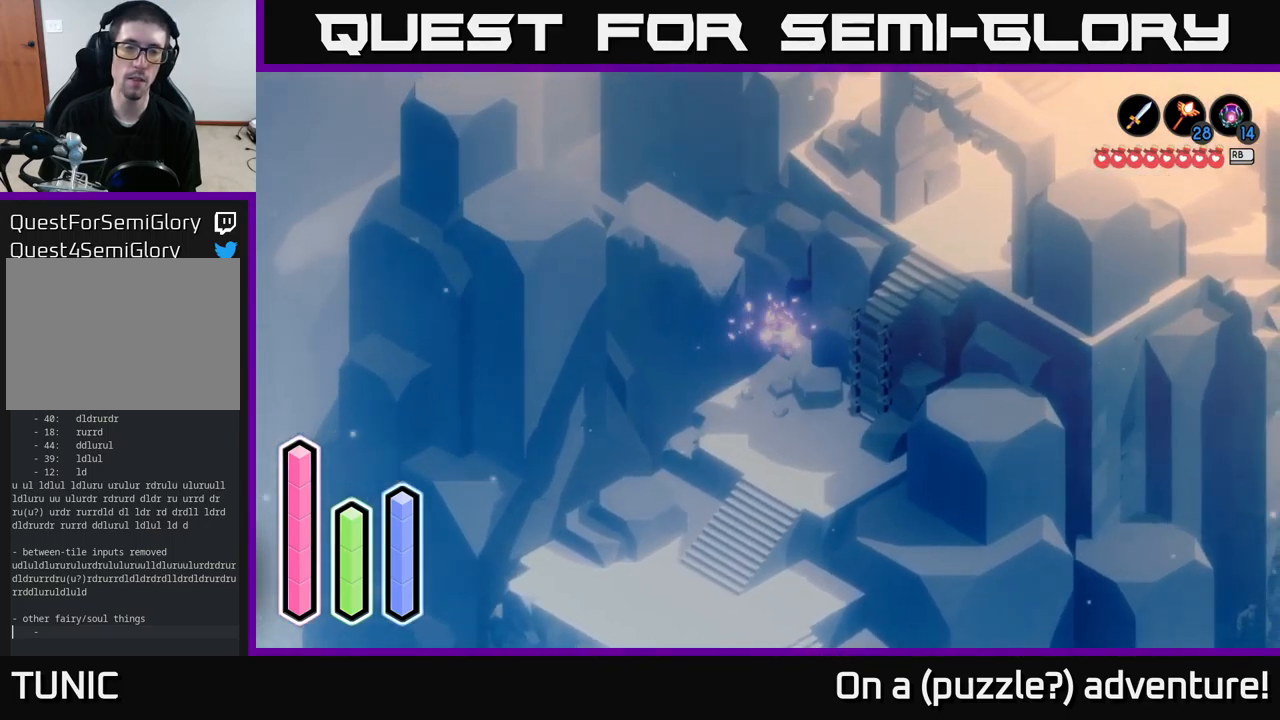
{"buttons": [], "left_stick": "up", "right_stick": "center", "events": [[33, "A", "up"], [266, "A", "down"], [466, "left_stick", "up"], [483, "A", "up"]]}
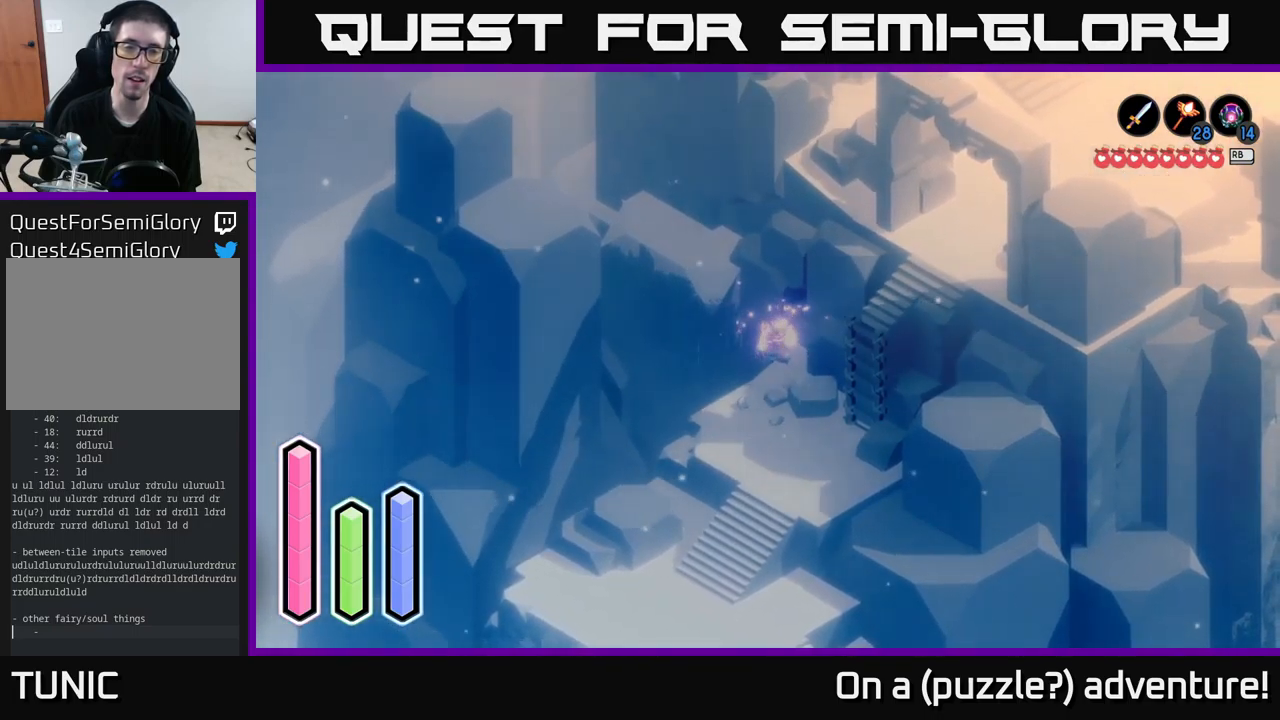
{"buttons": [], "left_stick": "up-right", "right_stick": "center", "events": [[166, "left_stick", "up-right"]]}
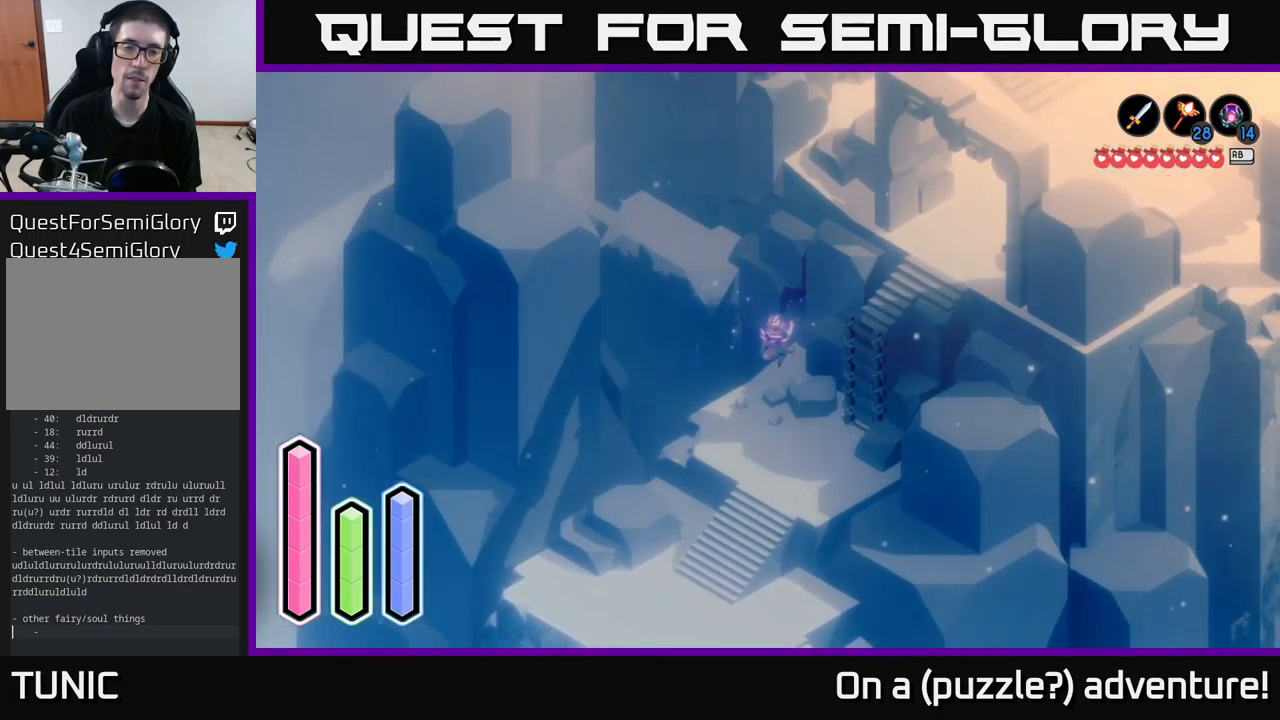
{"buttons": [], "left_stick": "down-right", "right_stick": "center", "events": [[133, "left_stick", "up-left"], [200, "left_stick", "left"], [383, "left_stick", "down-right"]]}
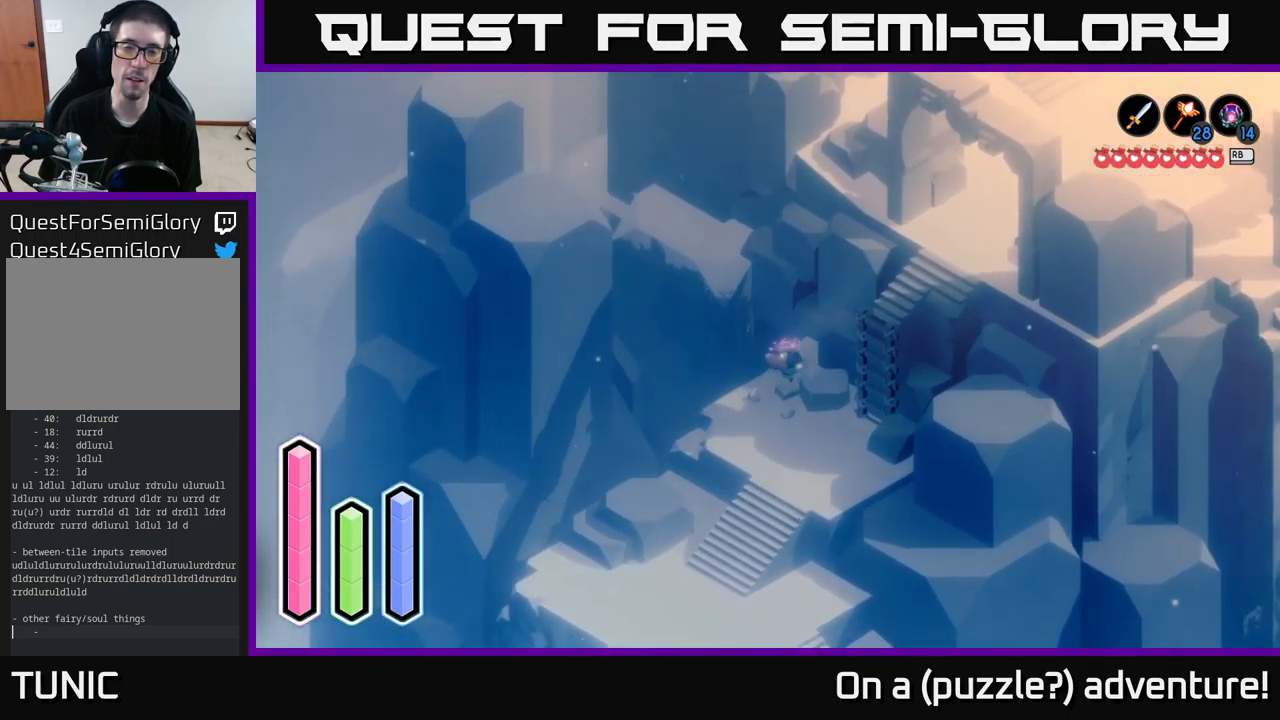
{"buttons": ["A"], "left_stick": "up-left", "right_stick": "center", "events": [[50, "left_stick", "right"], [150, "left_stick", "up-right"], [400, "left_stick", "up-left"], [483, "A", "down"]]}
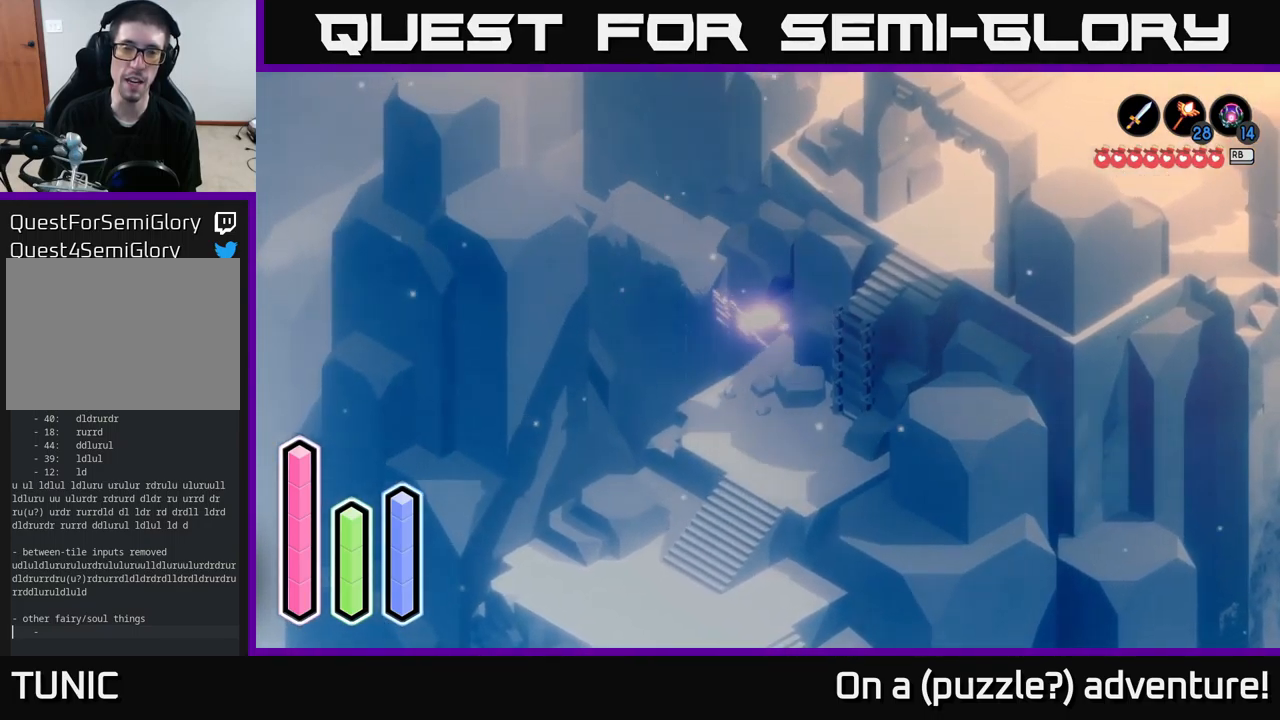
{"buttons": [], "left_stick": "up-left", "right_stick": "center", "events": [[250, "A", "up"]]}
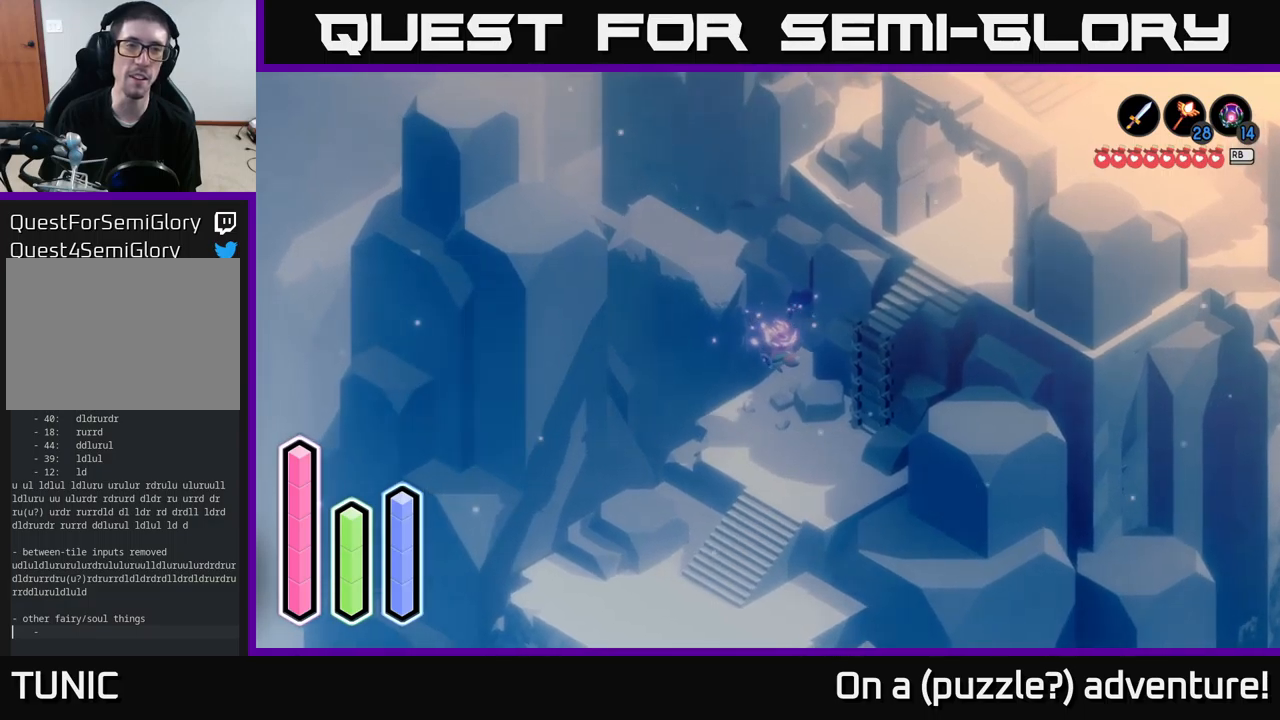
{"buttons": [], "left_stick": "up-left", "right_stick": "center", "events": [[17, "left_stick", "left"], [117, "left_stick", "down-left"], [450, "left_stick", "up-left"]]}
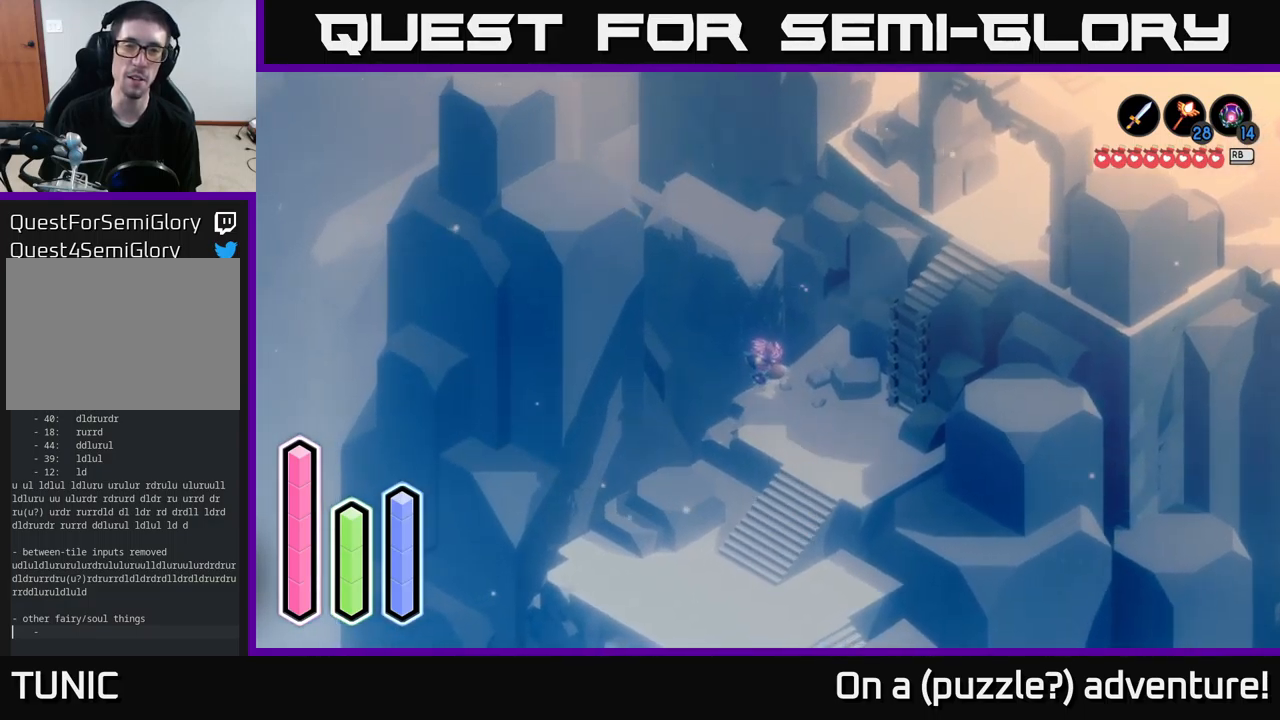
{"buttons": ["A"], "left_stick": "up", "right_stick": "center", "events": [[100, "left_stick", "center"], [267, "left_stick", "up"], [350, "A", "down"]]}
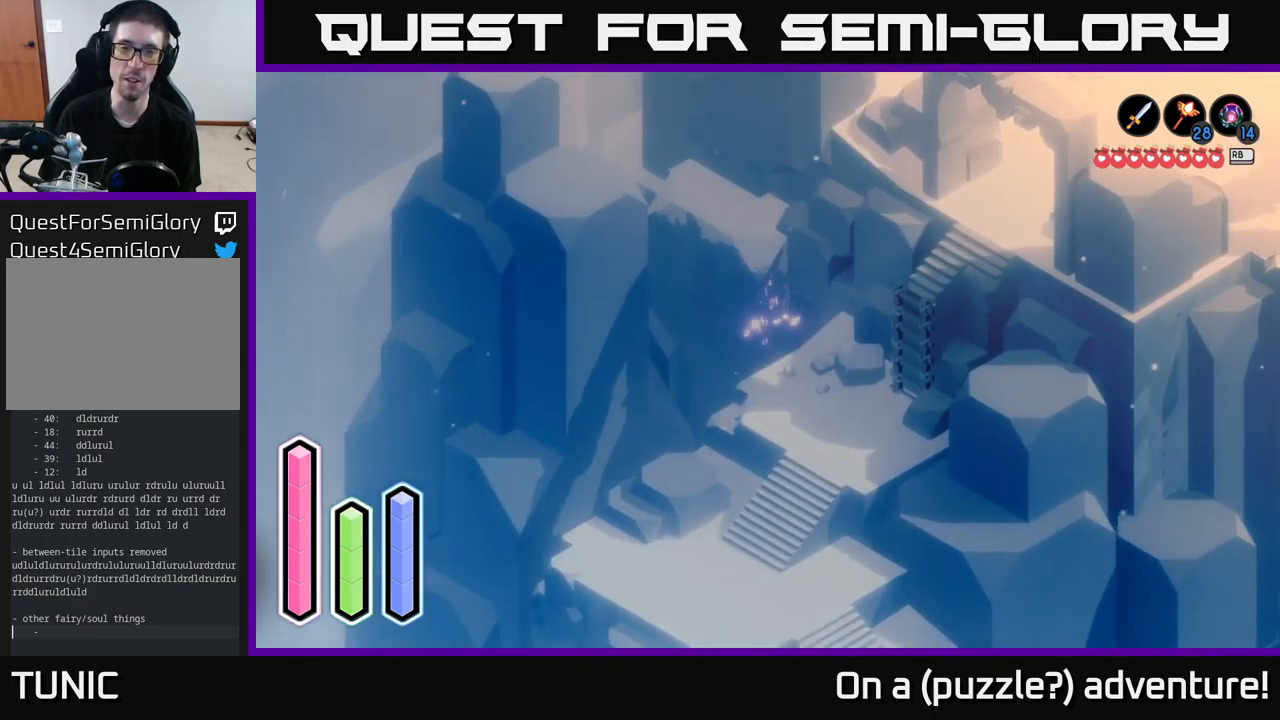
{"buttons": [], "left_stick": "down", "right_stick": "center", "events": [[67, "A", "up"], [117, "left_stick", "center"], [283, "left_stick", "down"]]}
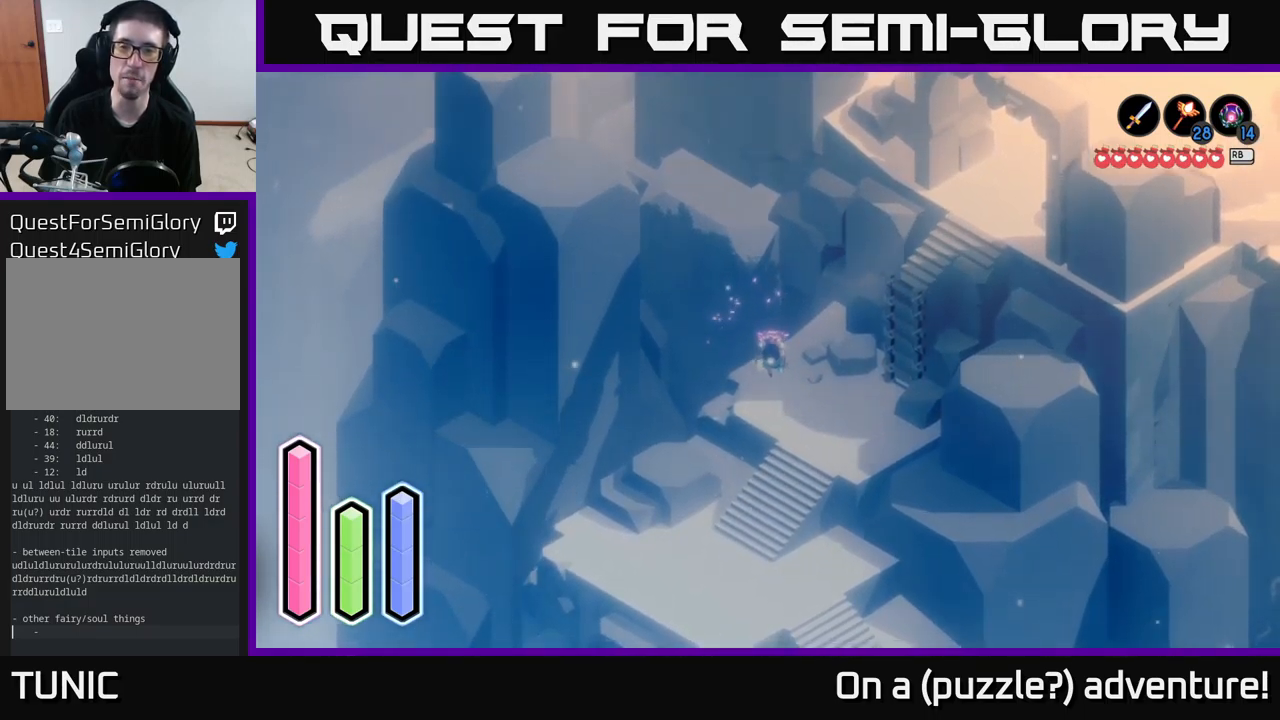
{"buttons": [], "left_stick": "right", "right_stick": "center", "events": [[100, "A", "down"], [150, "left_stick", "down-right"], [367, "left_stick", "right"], [383, "A", "up"]]}
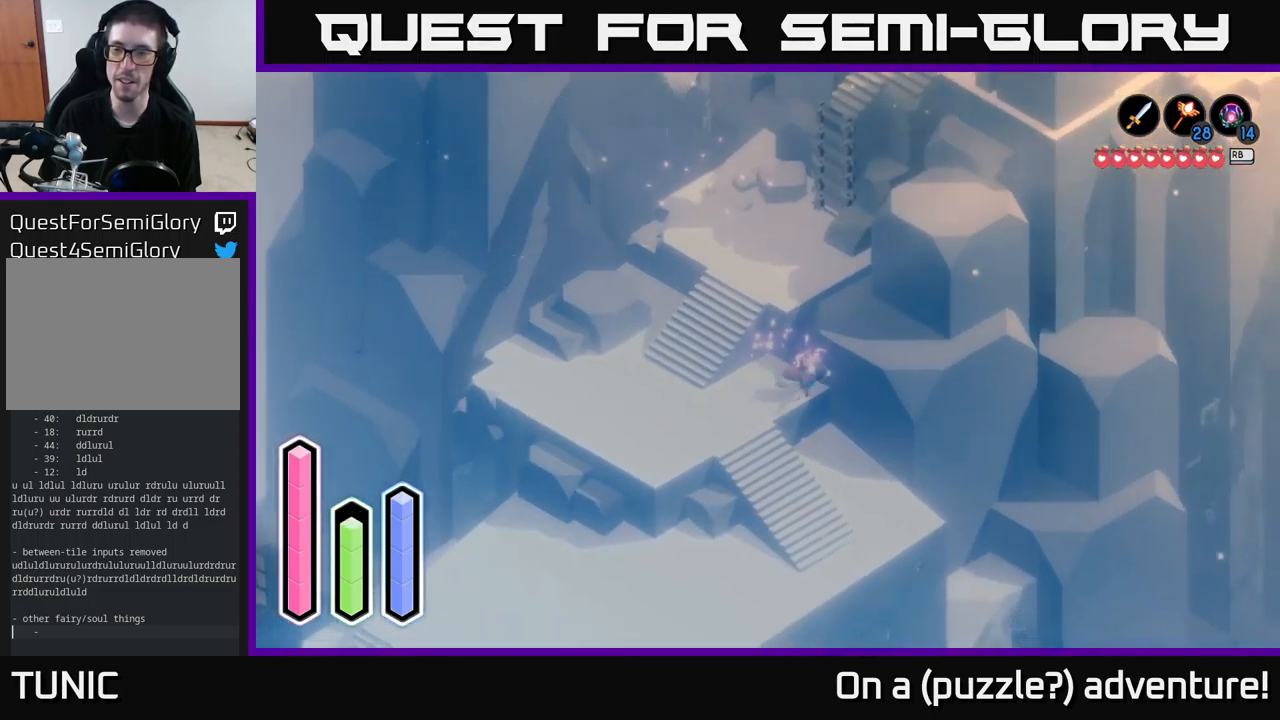
{"buttons": [], "left_stick": "up", "right_stick": "center", "events": [[450, "left_stick", "up"]]}
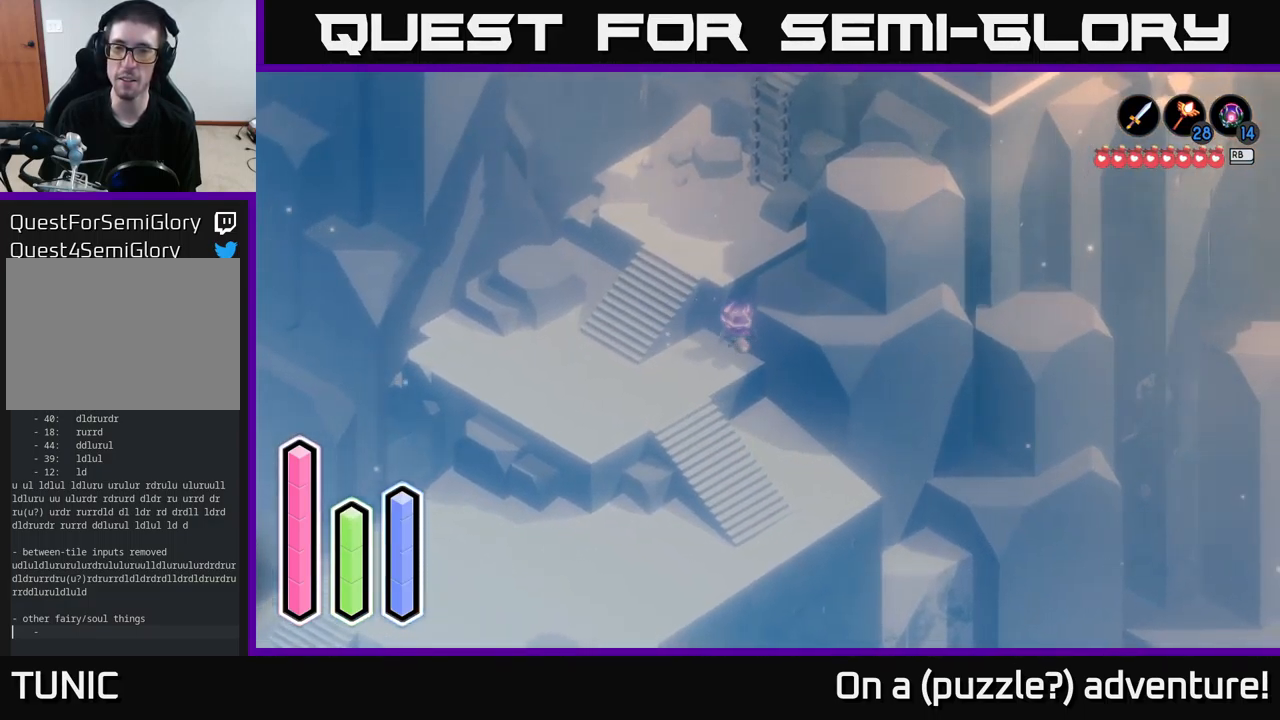
{"buttons": [], "left_stick": "up", "right_stick": "center", "events": [[33, "left_stick", "up-left"], [217, "A", "down"], [233, "left_stick", "up"], [383, "A", "up"]]}
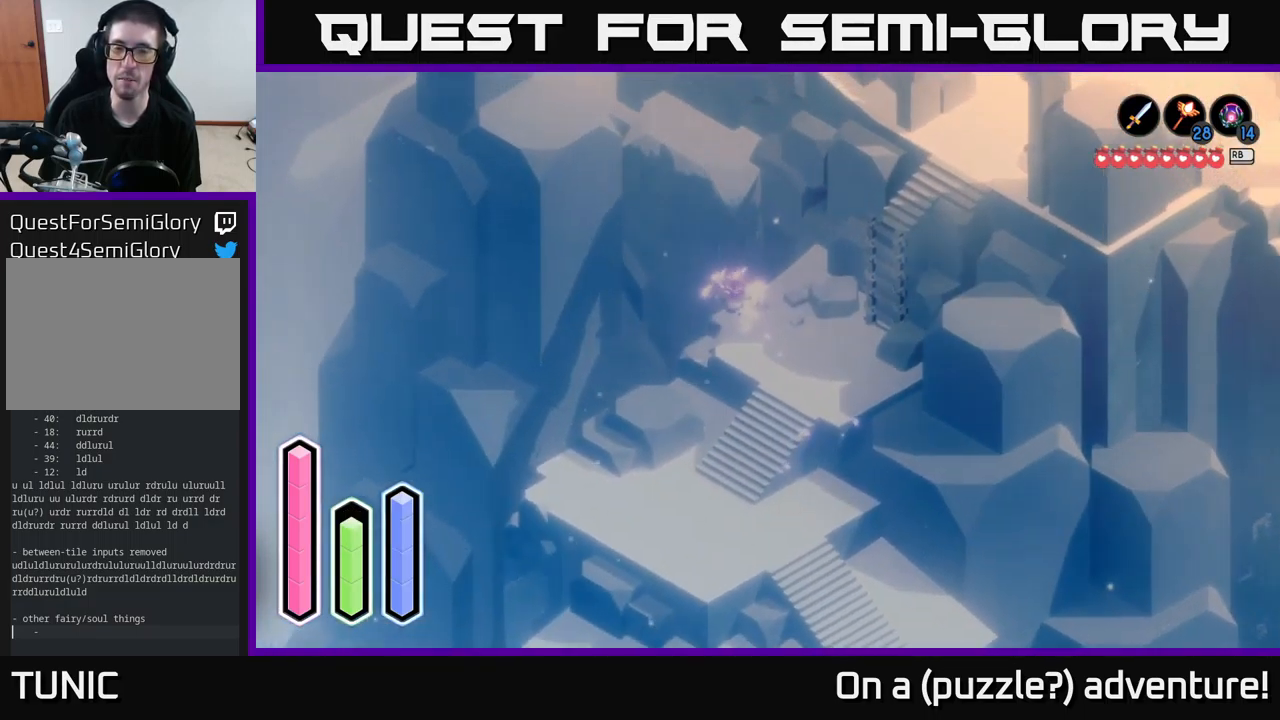
{"buttons": ["A"], "left_stick": "down-right", "right_stick": "center", "events": [[33, "left_stick", "right"], [167, "left_stick", "down-right"], [367, "A", "down"]]}
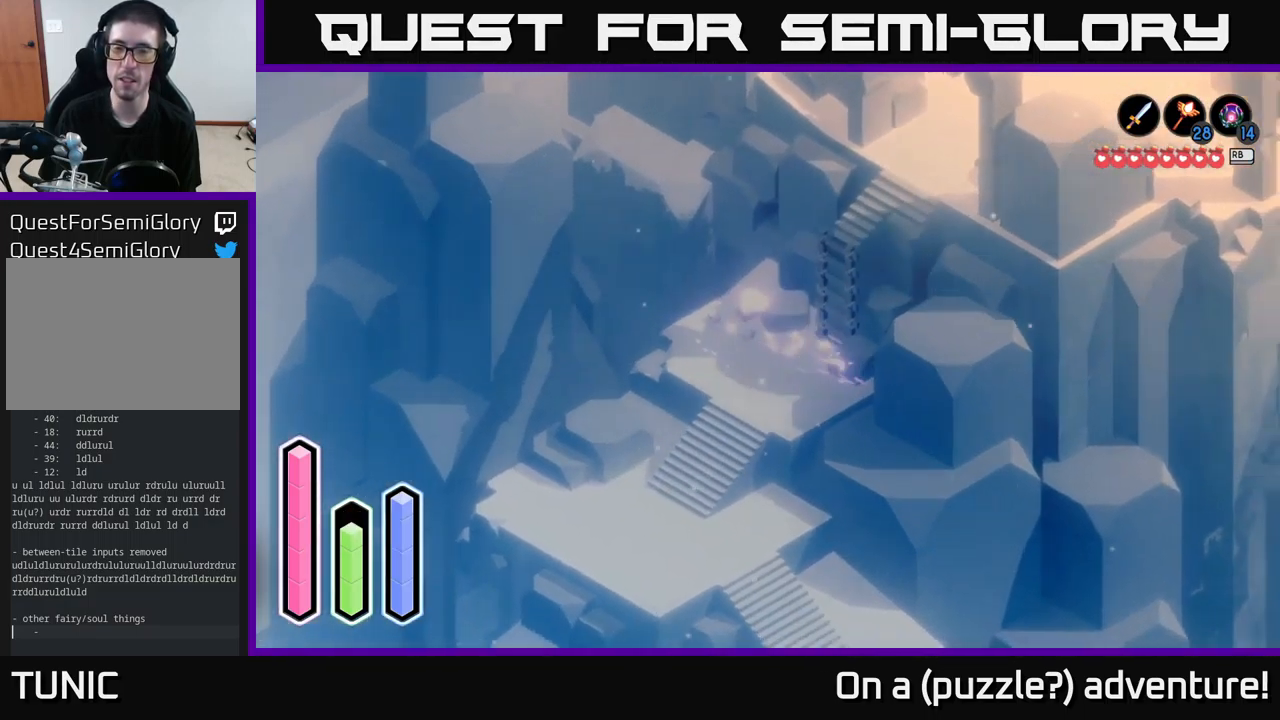
{"buttons": [], "left_stick": "down", "right_stick": "center", "events": [[67, "A", "up"], [233, "left_stick", "down"]]}
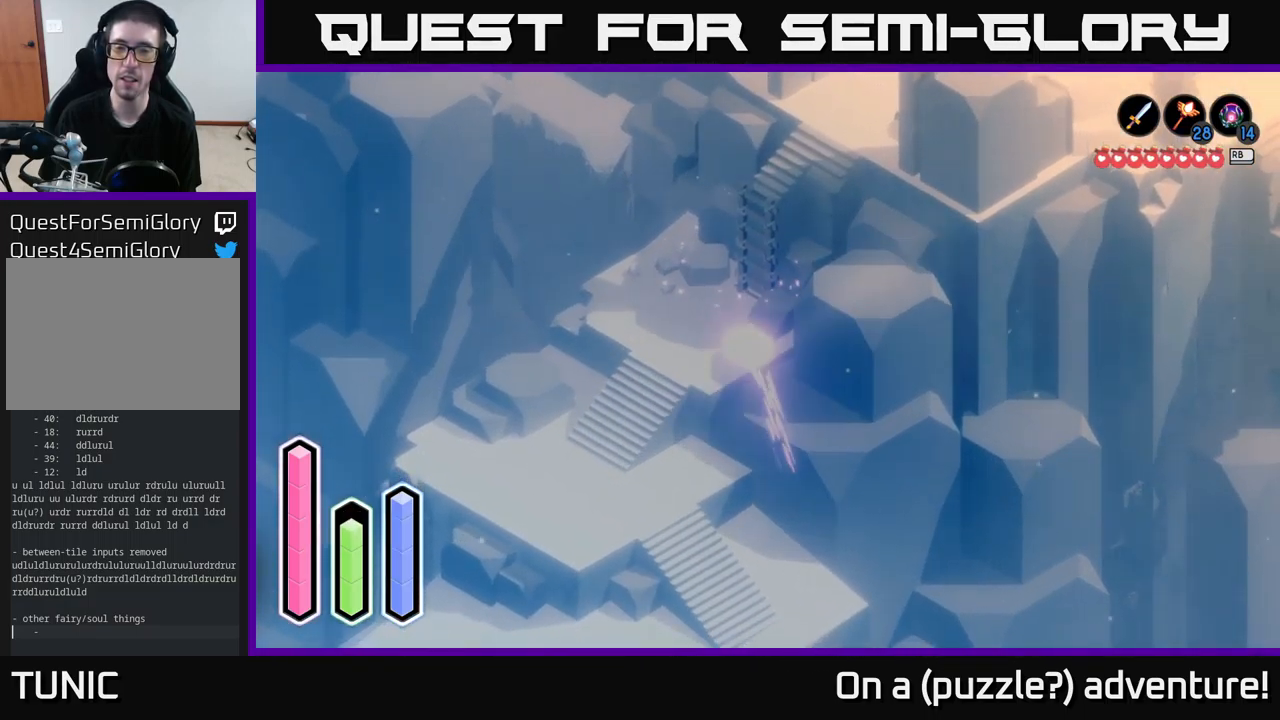
{"buttons": [], "left_stick": "down-right", "right_stick": "center", "events": [[17, "A", "down"], [83, "left_stick", "down-right"], [250, "A", "up"]]}
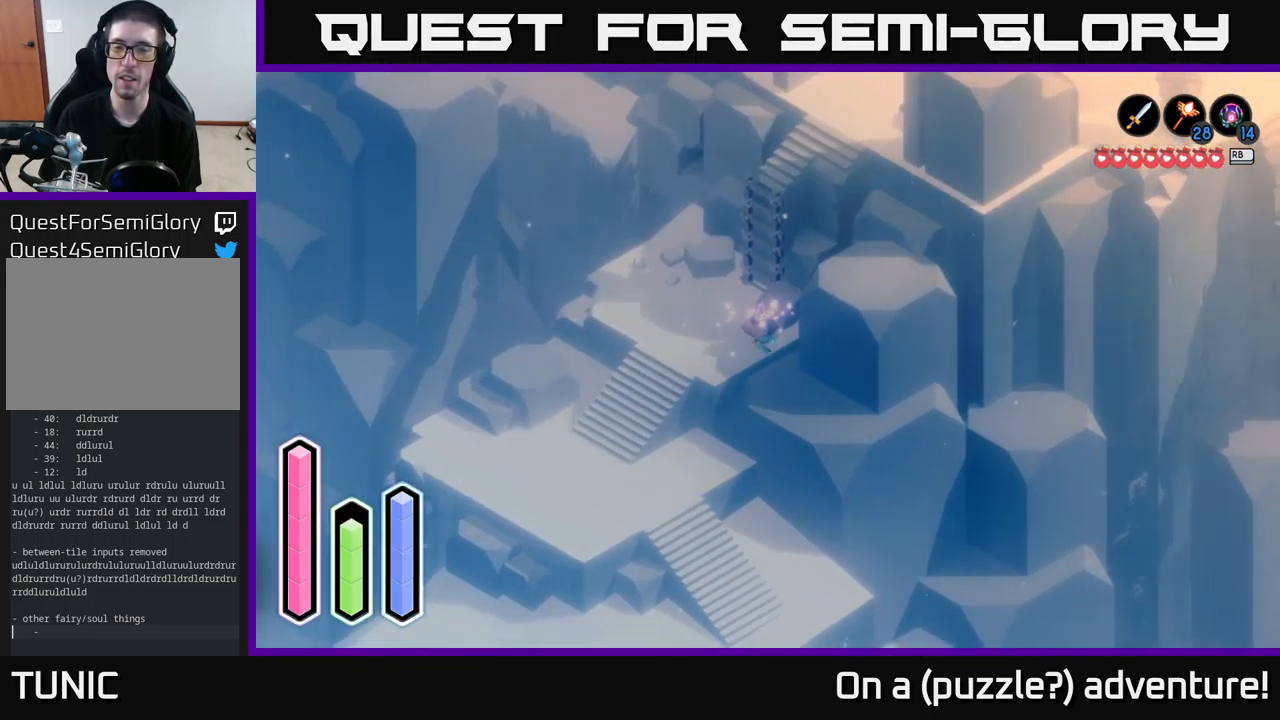
{"buttons": [], "left_stick": "up", "right_stick": "center", "events": [[150, "left_stick", "up"]]}
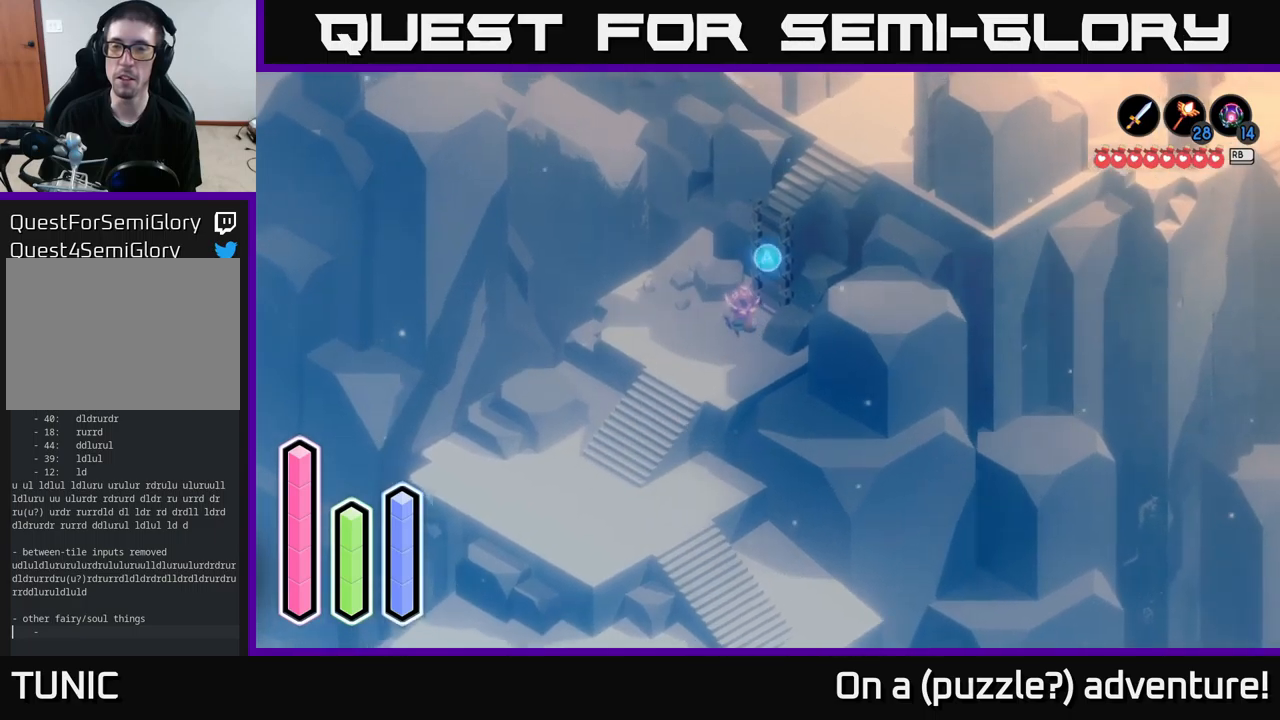
{"buttons": [], "left_stick": "up-left", "right_stick": "center", "events": [[200, "left_stick", "up-right"], [367, "left_stick", "up-left"]]}
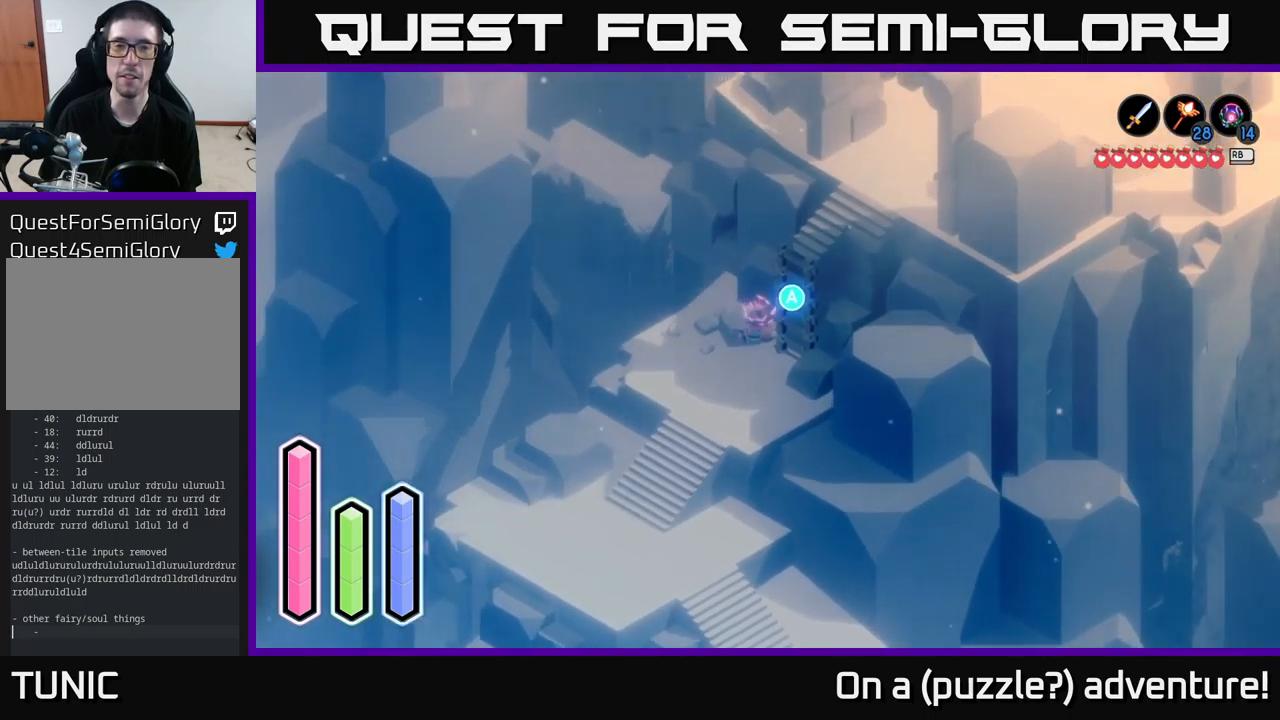
{"buttons": ["A"], "left_stick": "up-right", "right_stick": "center", "events": [[67, "left_stick", "down"], [300, "left_stick", "right"], [367, "left_stick", "up-right"], [434, "A", "down"]]}